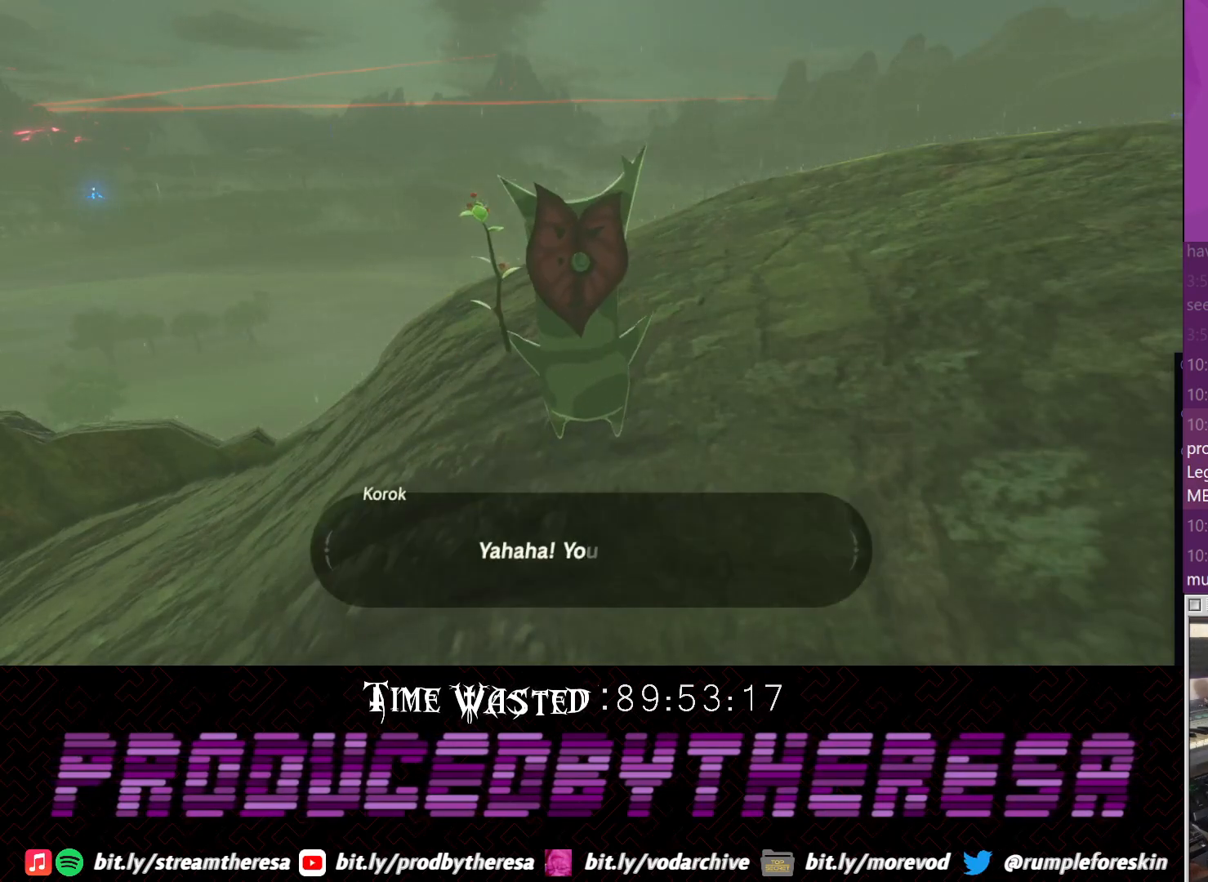
Gameplay with a controller (PlayStation layout); each line is a JSON object with the inputs held at the frame after it (dt_ms = milliseconds from this image to that frame). "events" lists button and stick changes between this image and that frame as [ms after this image, input, new state], when the widget could be followed in between. Not read: DPAD_UP R3.
{"dt_ms": 500, "buttons": [], "left_stick": "center", "right_stick": "center", "events": []}
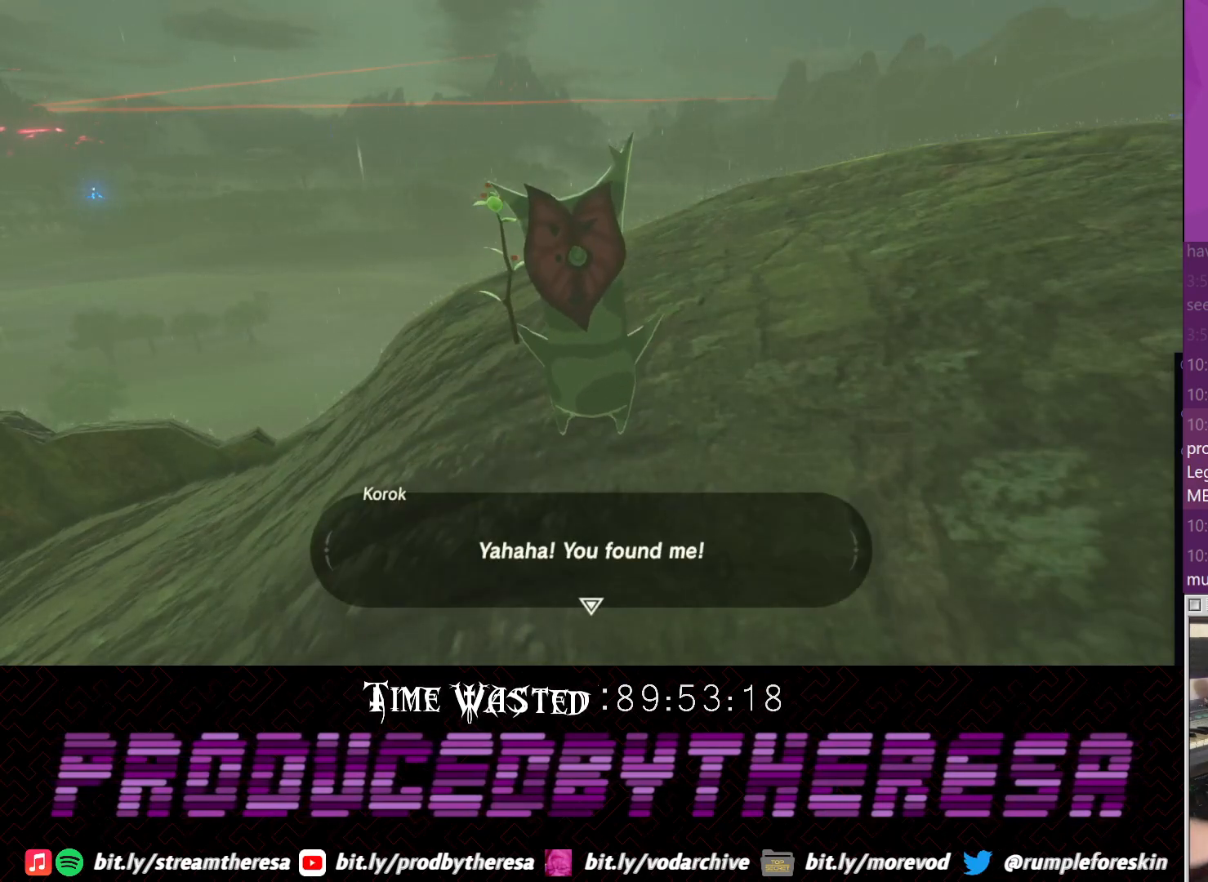
{"dt_ms": 500, "buttons": [], "left_stick": "center", "right_stick": "center", "events": []}
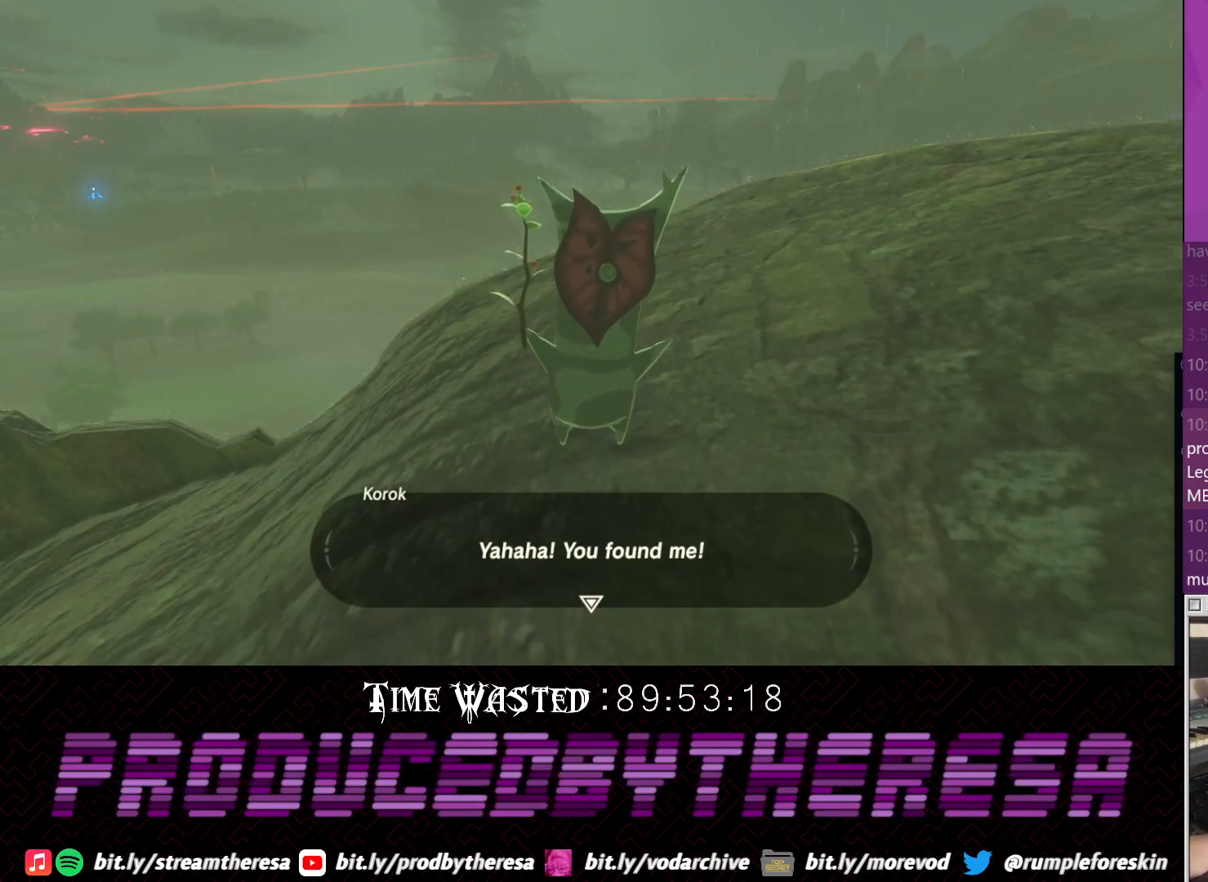
{"dt_ms": 500, "buttons": [], "left_stick": "center", "right_stick": "center", "events": []}
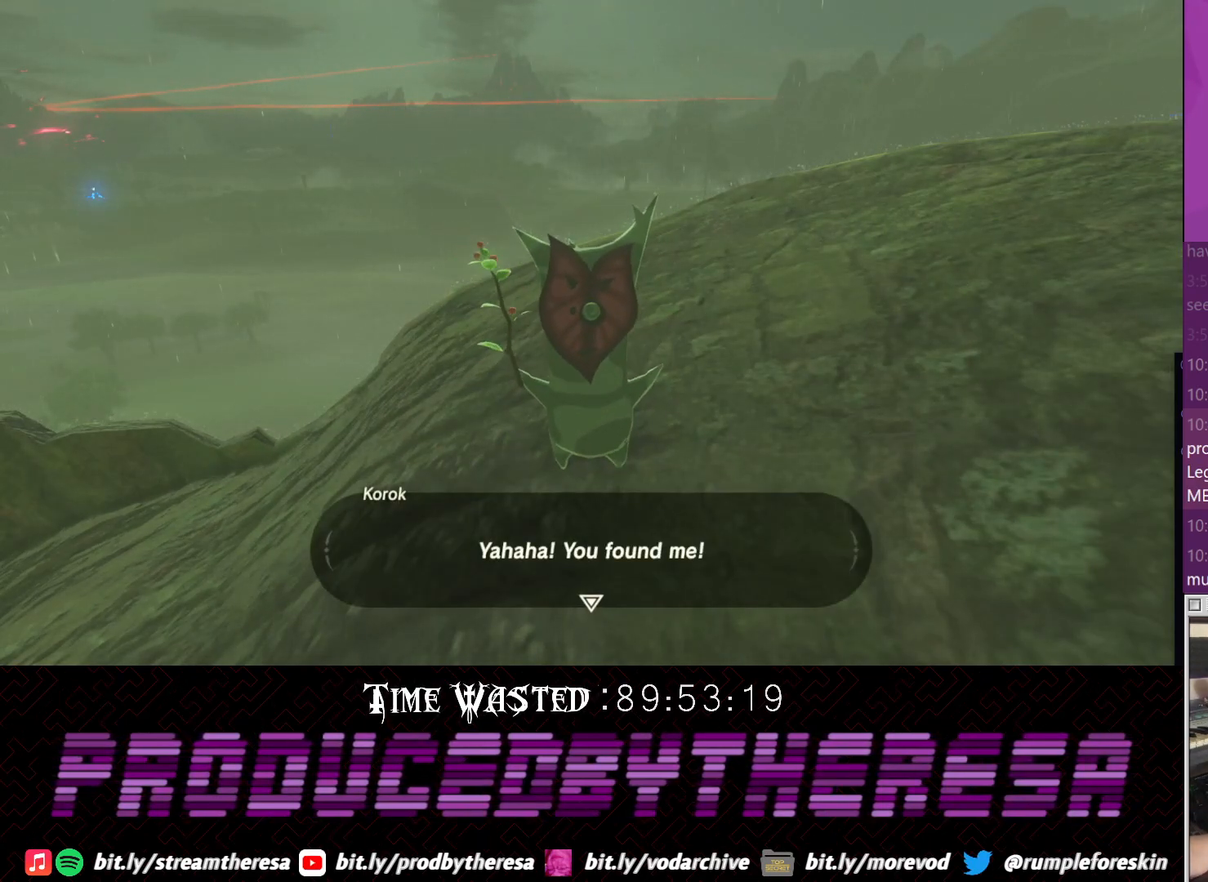
{"dt_ms": 500, "buttons": [], "left_stick": "center", "right_stick": "center", "events": []}
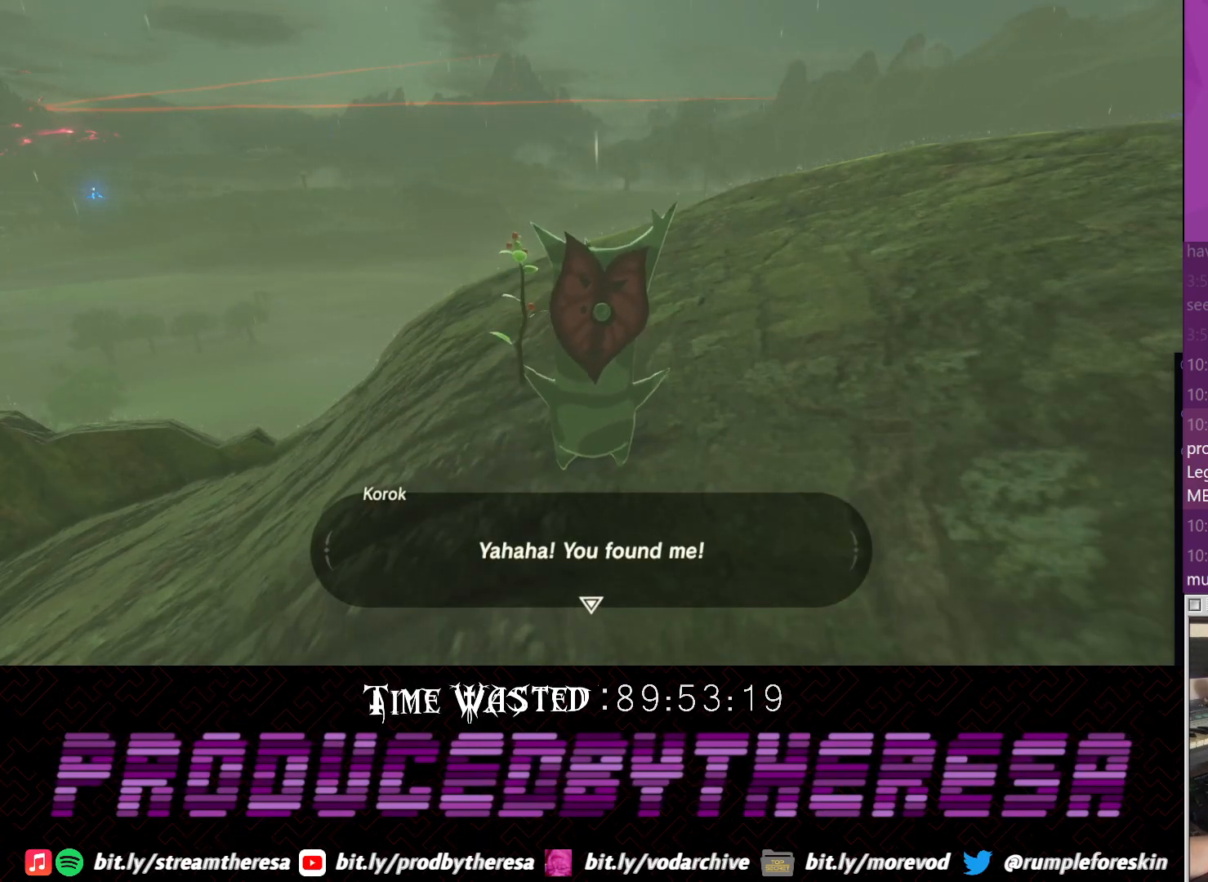
{"dt_ms": 500, "buttons": [], "left_stick": "center", "right_stick": "center", "events": []}
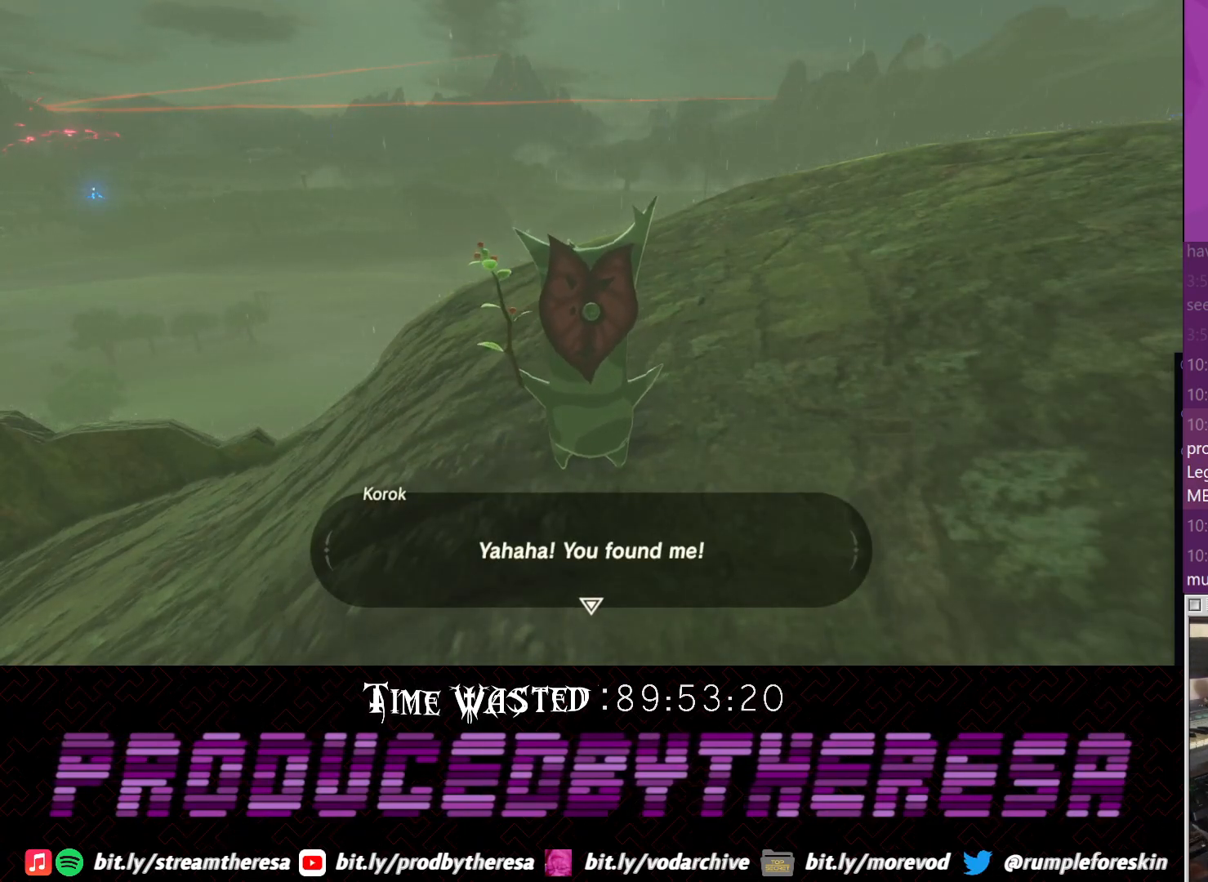
{"dt_ms": 500, "buttons": ["CROSS"], "left_stick": "center", "right_stick": "center", "events": [[500, "CROSS", "down"]]}
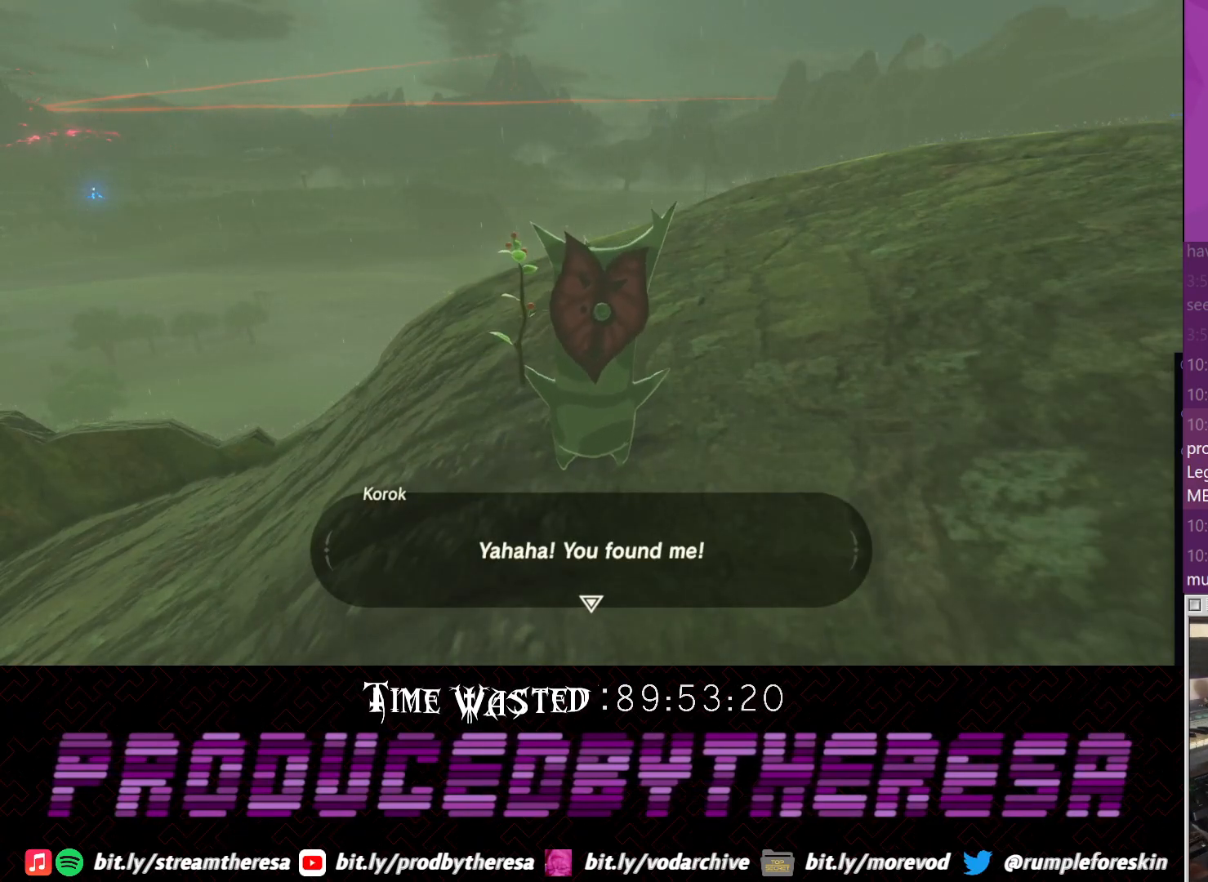
{"dt_ms": 500, "buttons": [], "left_stick": "center", "right_stick": "center", "events": [[183, "CROSS", "up"]]}
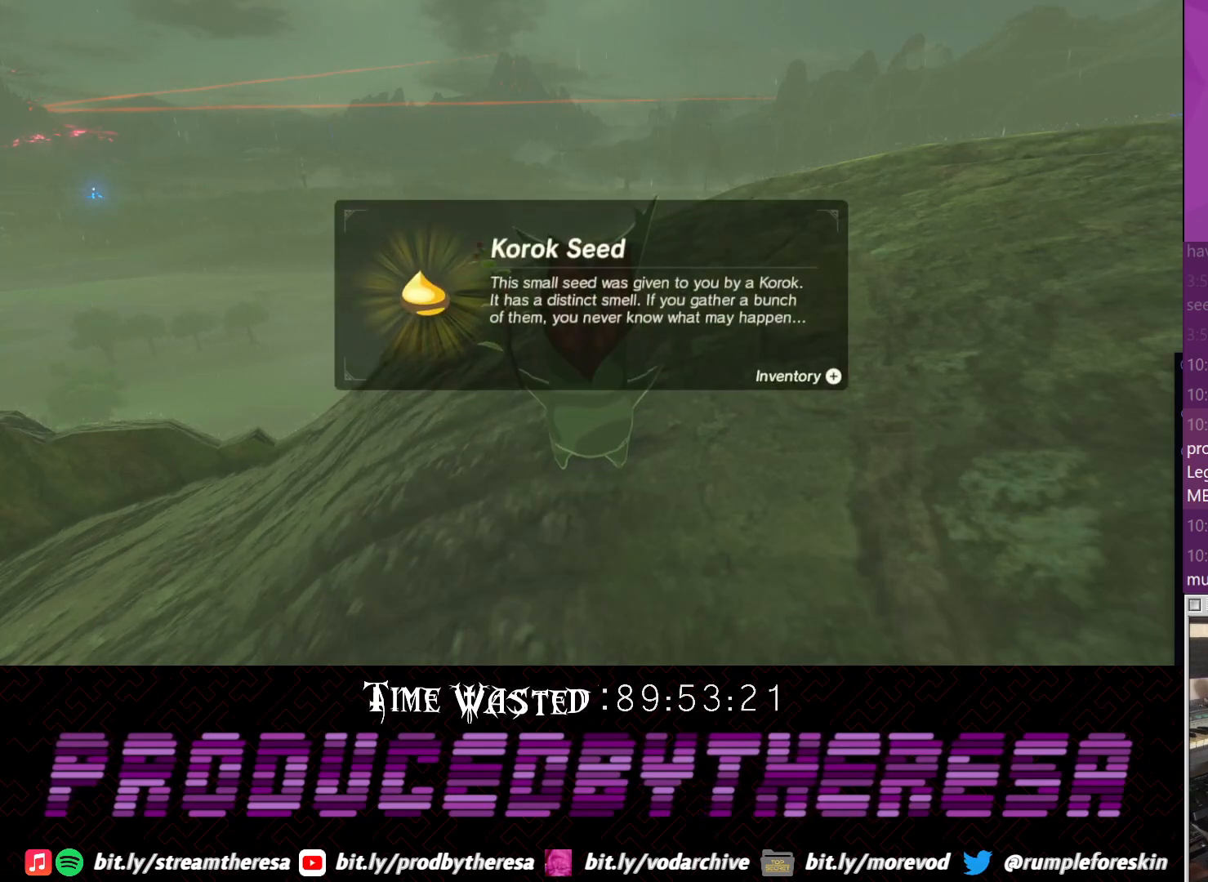
{"dt_ms": 500, "buttons": [], "left_stick": "center", "right_stick": "center", "events": [[200, "CROSS", "down"], [317, "CROSS", "up"], [400, "CROSS", "down"], [500, "CROSS", "up"]]}
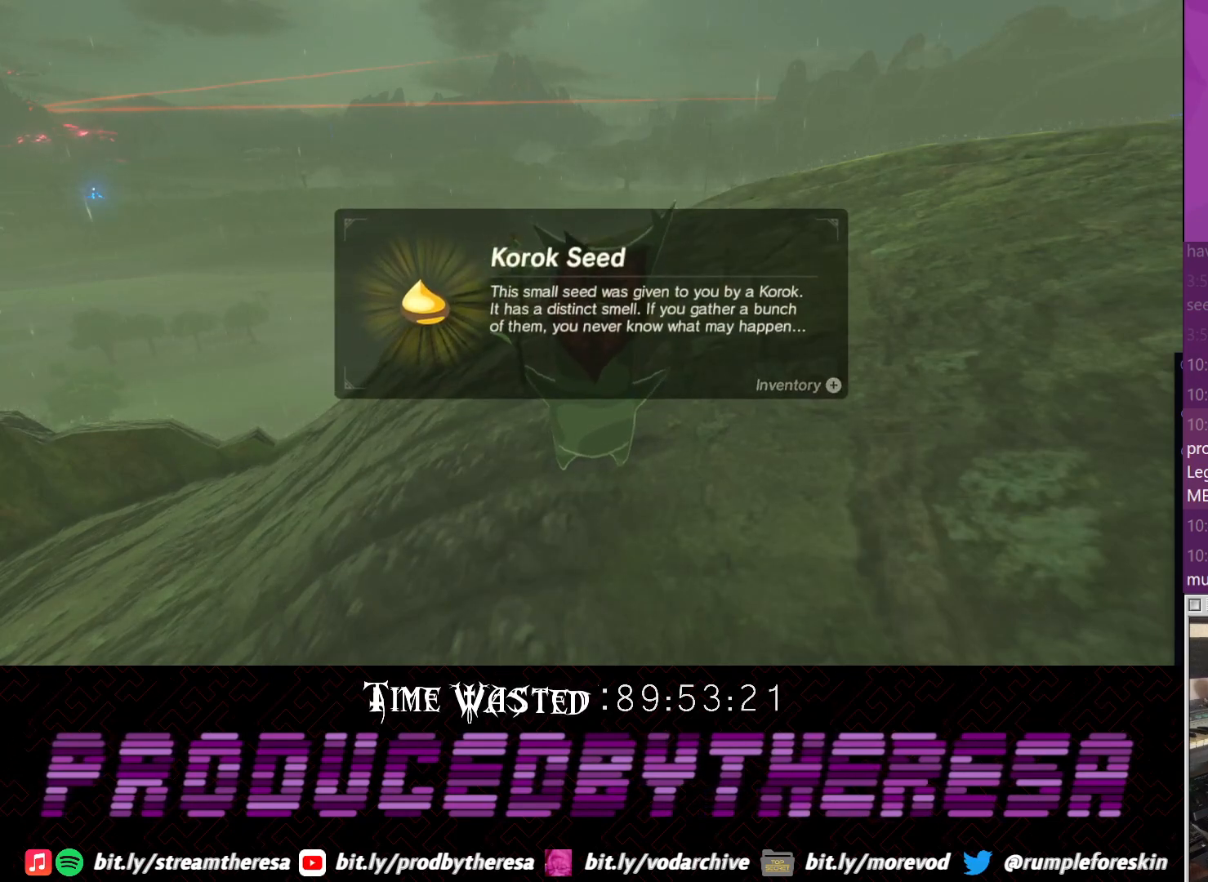
{"dt_ms": 500, "buttons": ["CROSS"], "left_stick": "center", "right_stick": "center", "events": [[83, "CROSS", "down"], [200, "CROSS", "up"], [283, "CROSS", "down"], [383, "CROSS", "up"], [467, "CROSS", "down"]]}
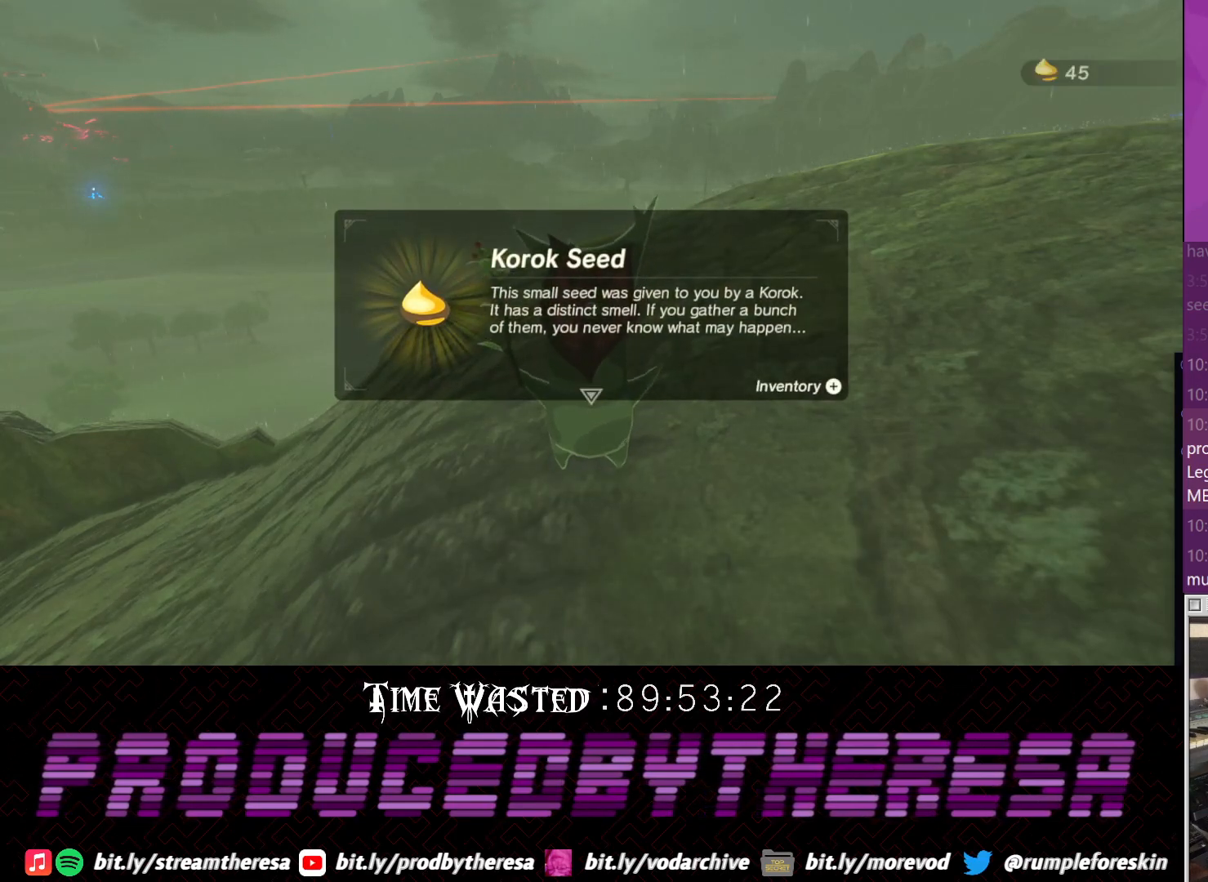
{"dt_ms": 500, "buttons": [], "left_stick": "center", "right_stick": "center", "events": [[83, "CROSS", "up"], [200, "CROSS", "down"], [333, "CROSS", "up"]]}
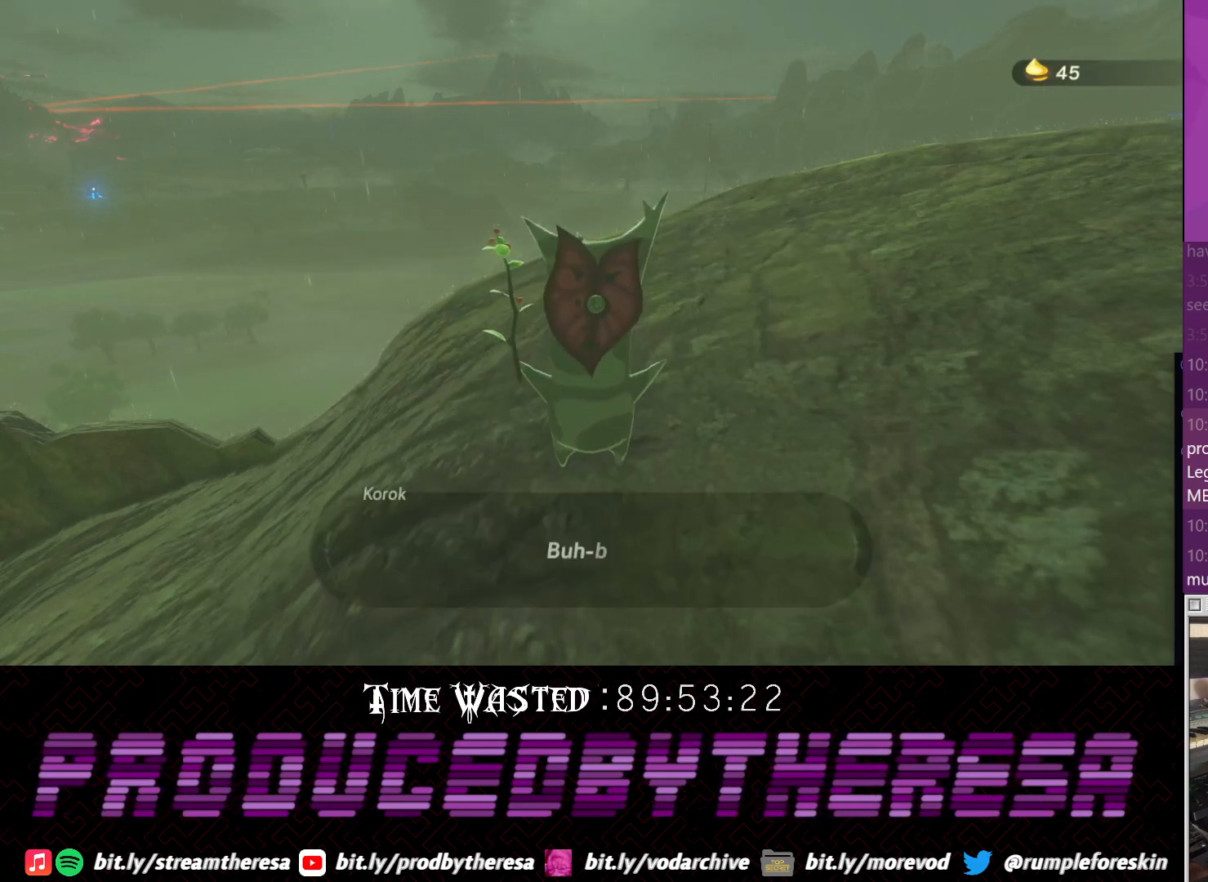
{"dt_ms": 500, "buttons": ["CROSS"], "left_stick": "center", "right_stick": "center", "events": [[283, "CROSS", "down"], [417, "CROSS", "up"], [467, "CROSS", "down"]]}
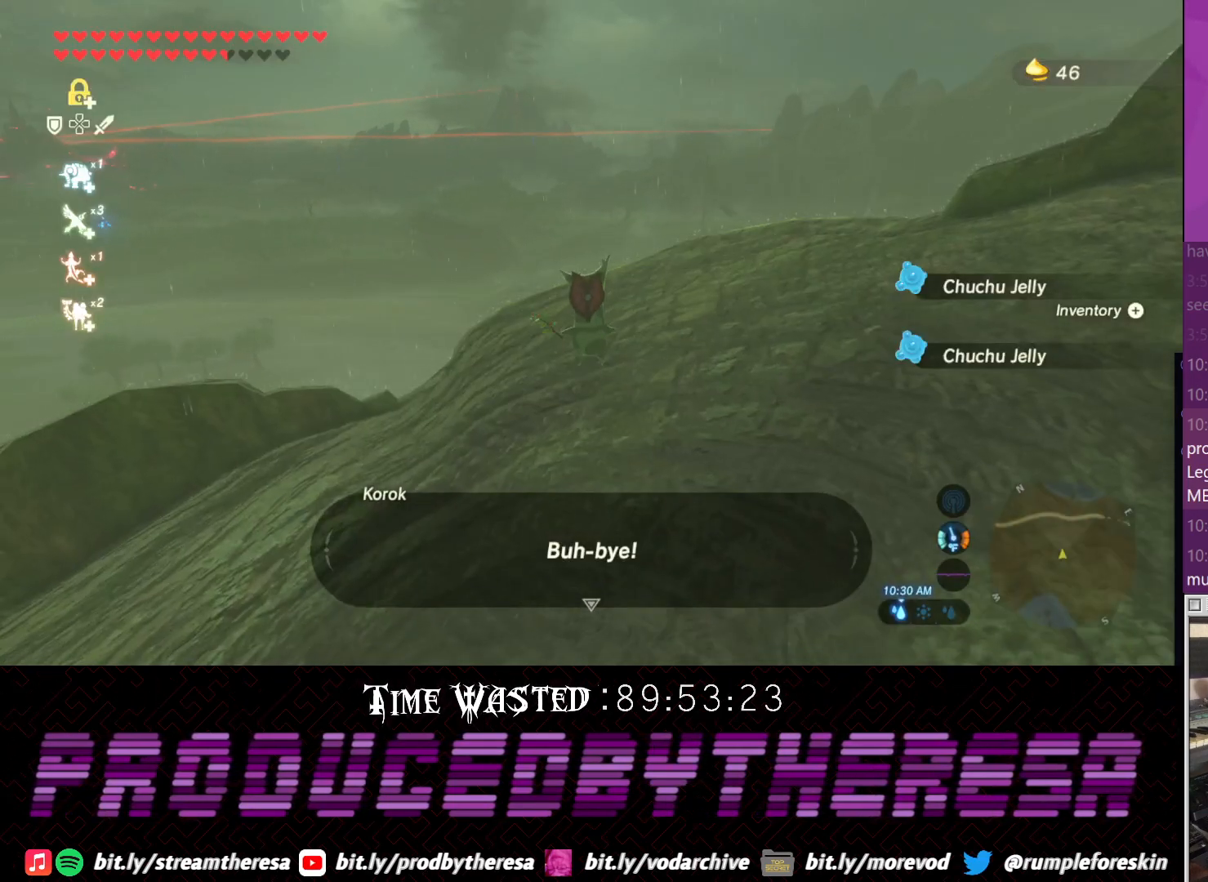
{"dt_ms": 500, "buttons": [], "left_stick": "center", "right_stick": "up-right", "events": [[100, "CROSS", "up"], [500, "right_stick", "up-right"]]}
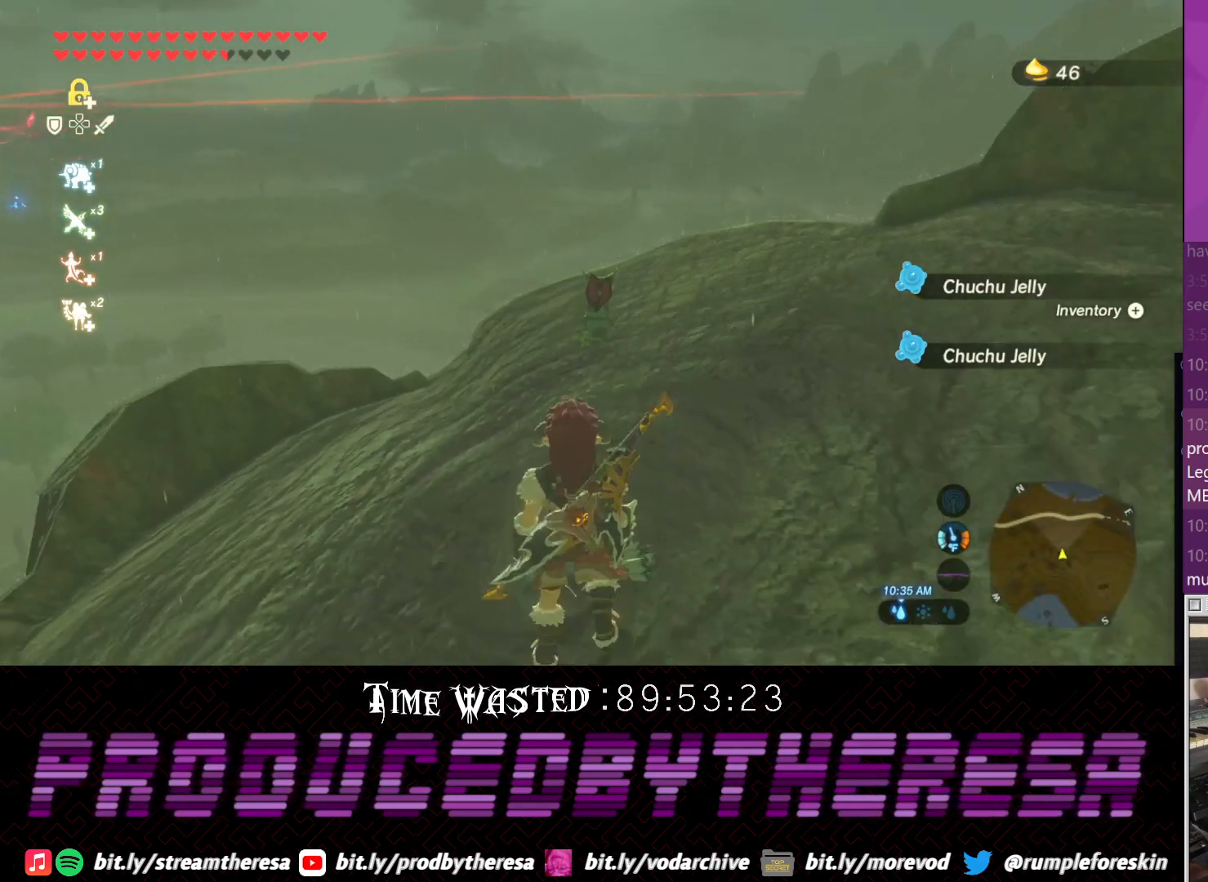
{"dt_ms": 500, "buttons": ["CROSS"], "left_stick": "up", "right_stick": "center", "events": [[133, "left_stick", "up"], [167, "right_stick", "right"], [367, "right_stick", "center"], [450, "CROSS", "down"]]}
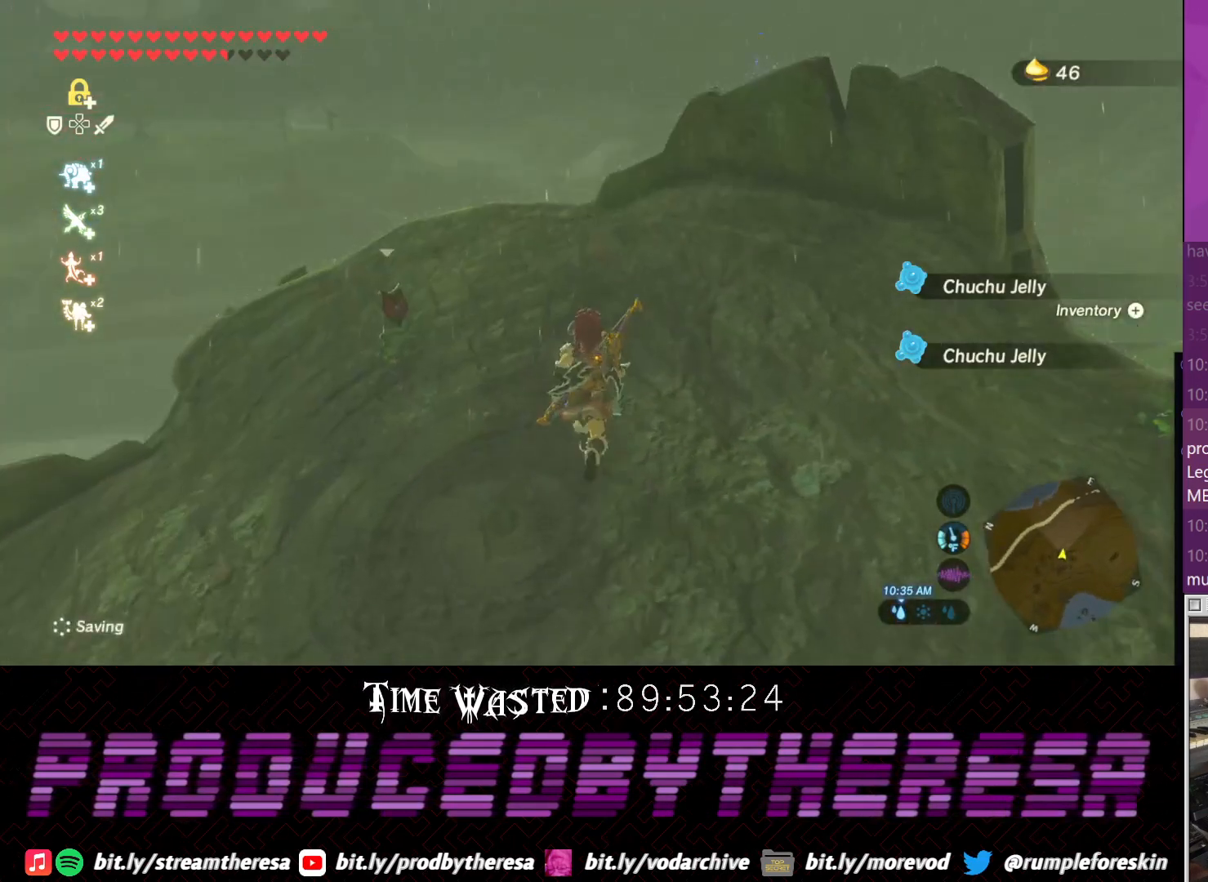
{"dt_ms": 500, "buttons": [], "left_stick": "up", "right_stick": "up-right", "events": [[117, "CROSS", "up"], [450, "right_stick", "up-right"]]}
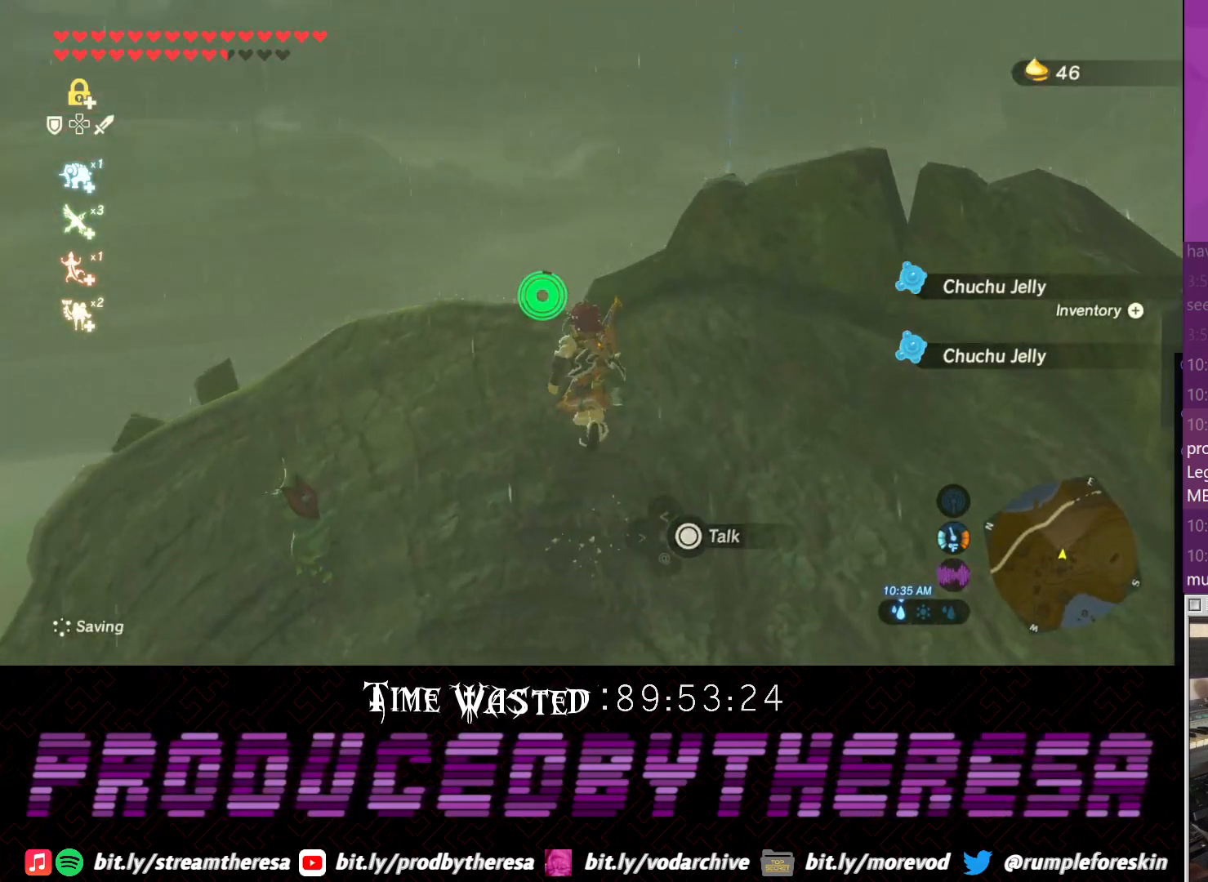
{"dt_ms": 500, "buttons": [], "left_stick": "center", "right_stick": "center", "events": [[83, "left_stick", "center"], [217, "left_stick", "down-right"], [217, "right_stick", "right"], [317, "left_stick", "down"], [383, "right_stick", "down-right"], [467, "left_stick", "center"], [500, "right_stick", "center"]]}
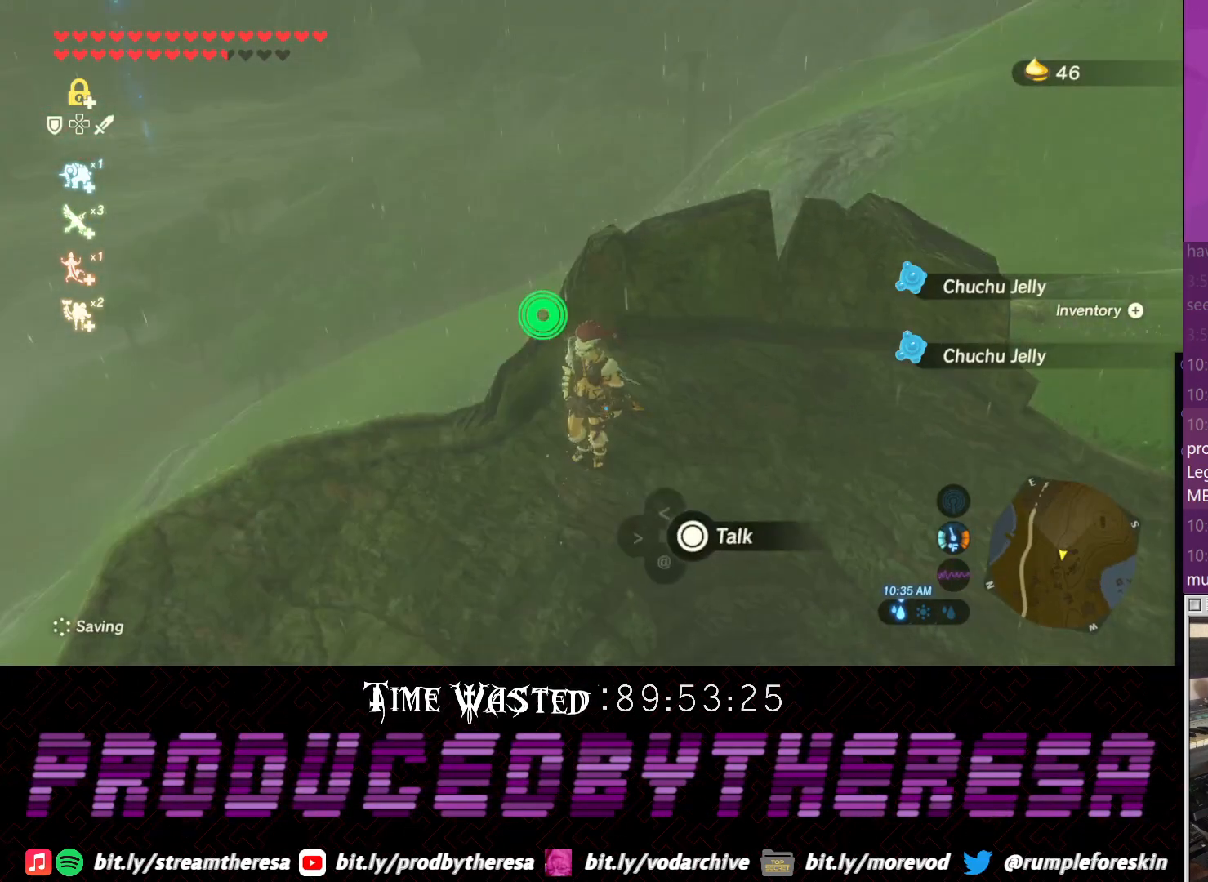
{"dt_ms": 500, "buttons": [], "left_stick": "center", "right_stick": "center", "events": []}
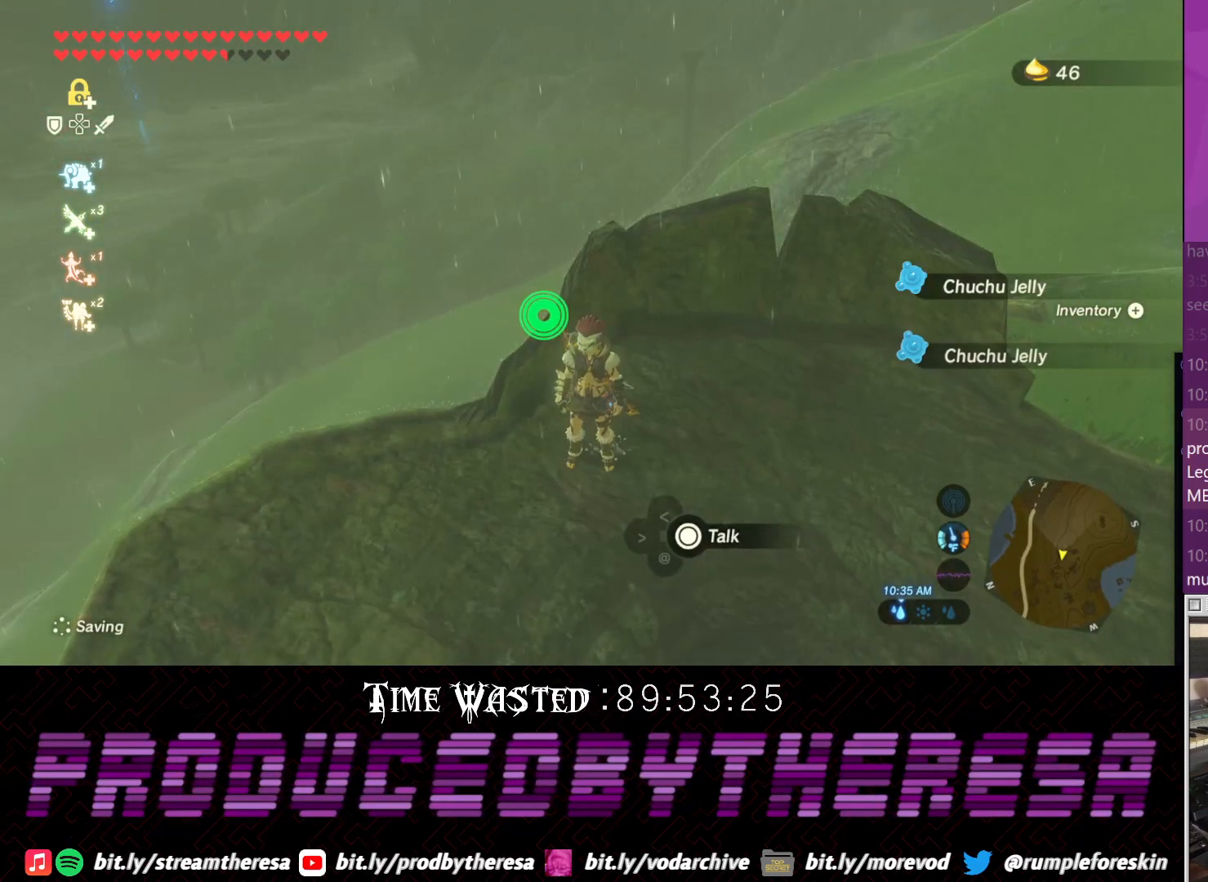
{"dt_ms": 500, "buttons": [], "left_stick": "center", "right_stick": "center", "events": []}
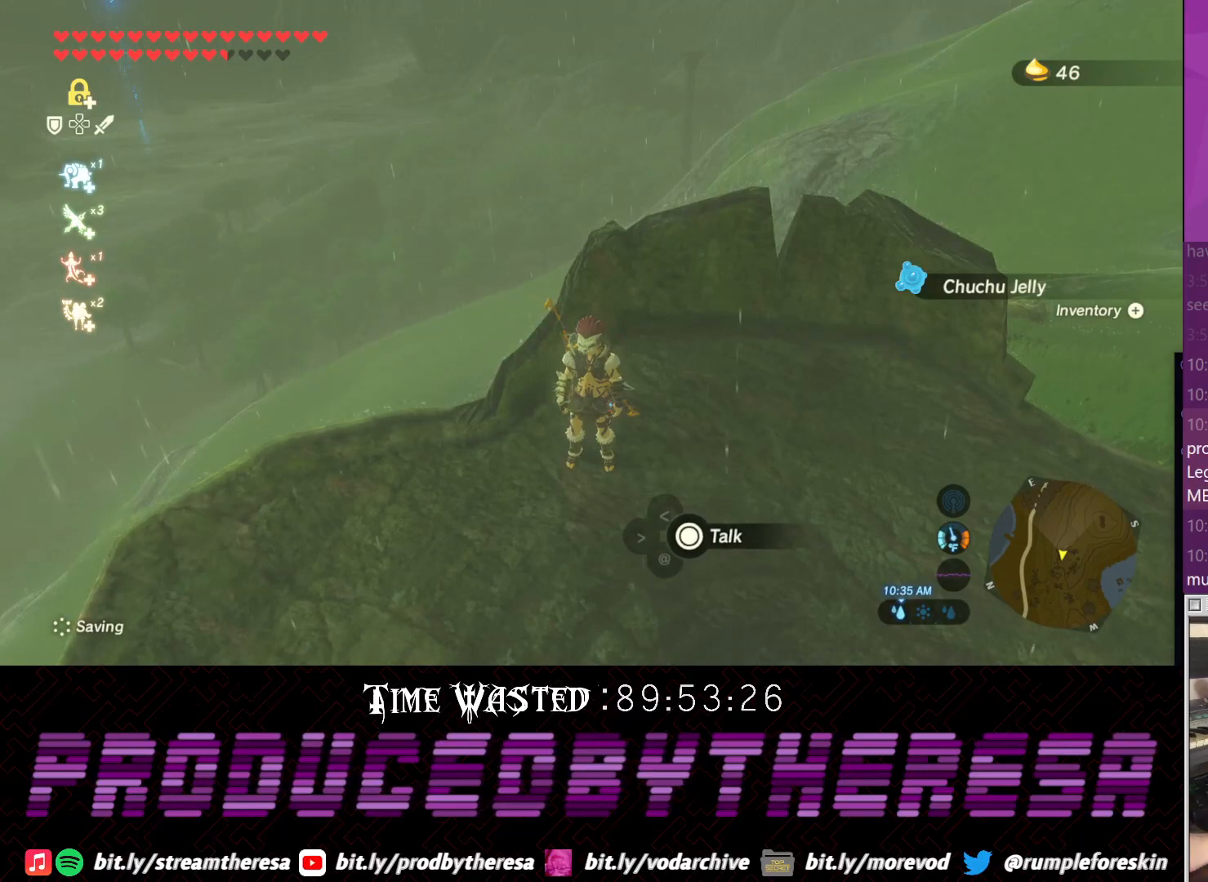
{"dt_ms": 500, "buttons": [], "left_stick": "center", "right_stick": "center", "events": []}
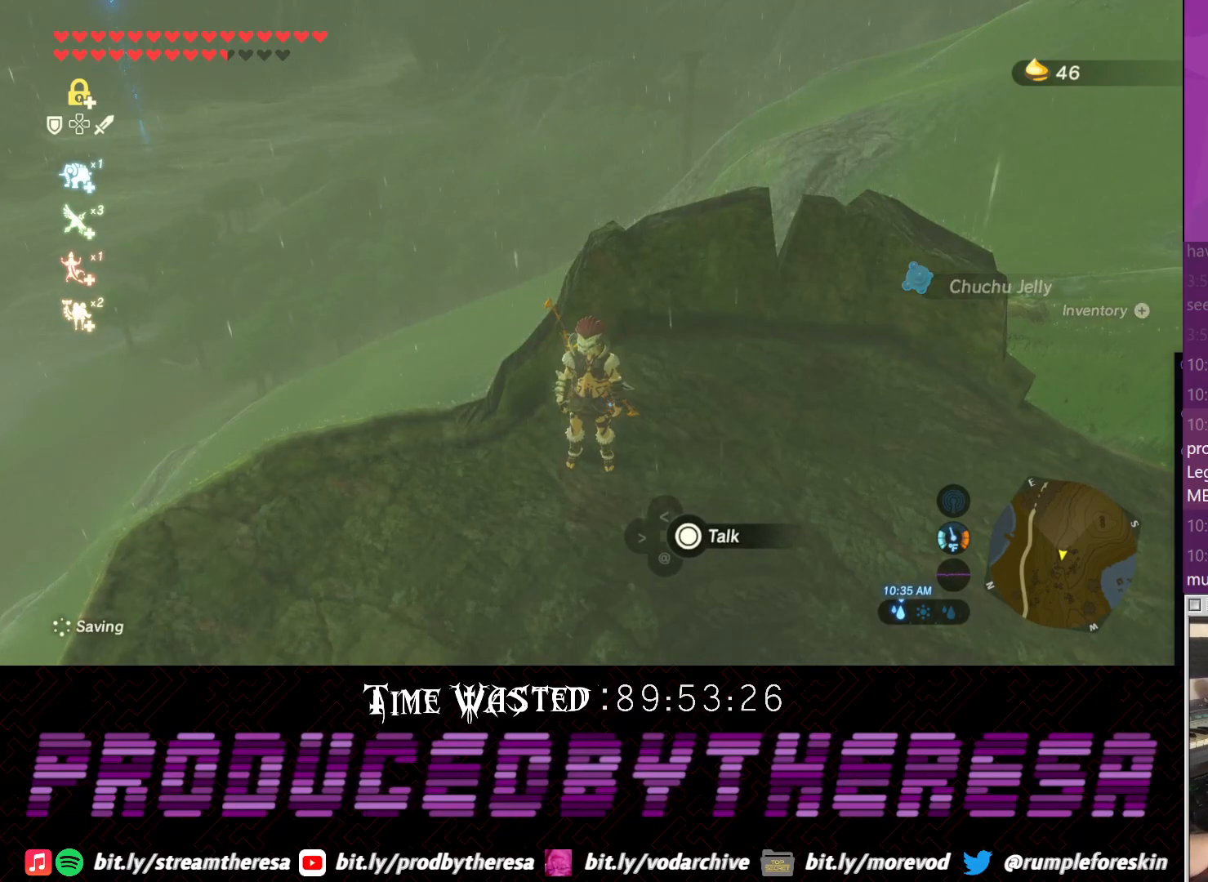
{"dt_ms": 500, "buttons": [], "left_stick": "center", "right_stick": "center", "events": []}
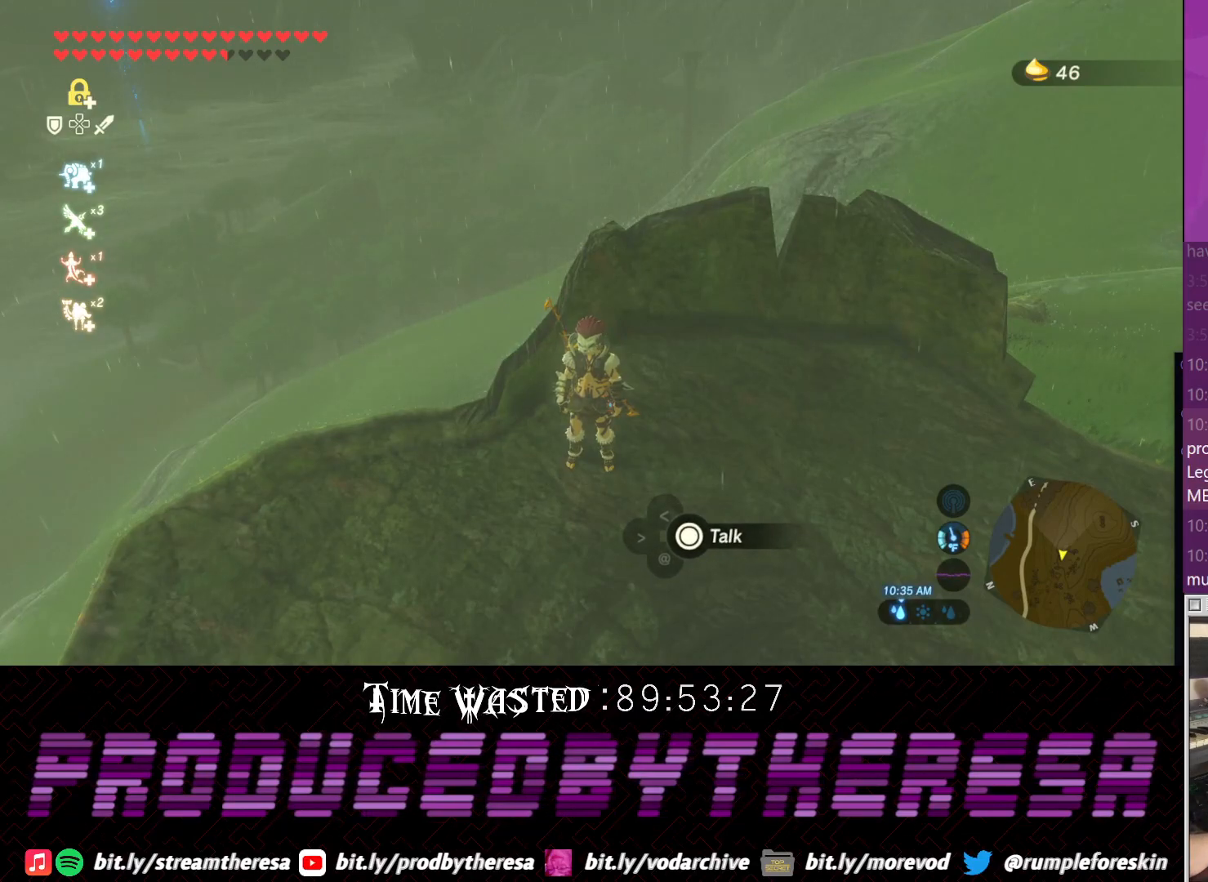
{"dt_ms": 1000, "buttons": [], "left_stick": "center", "right_stick": "center", "events": []}
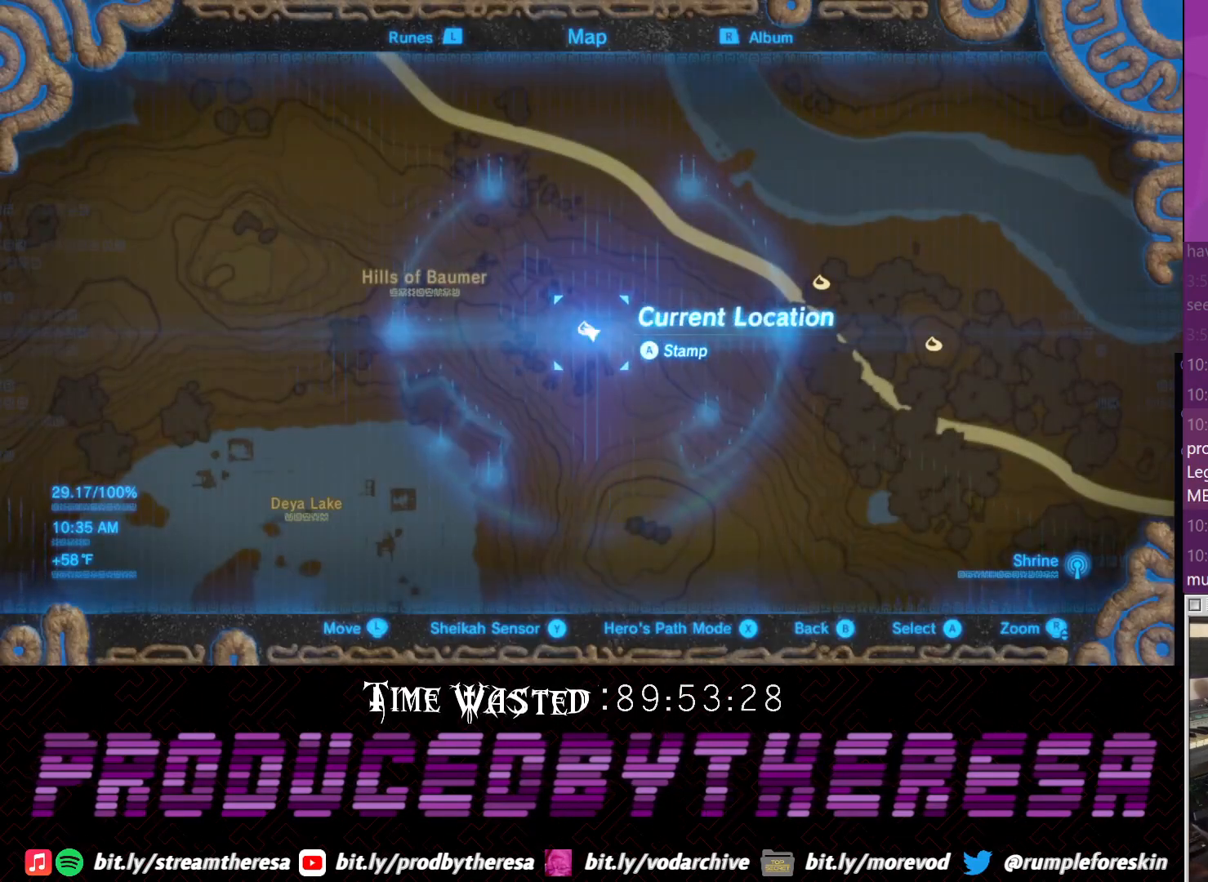
{"dt_ms": 500, "buttons": [], "left_stick": "center", "right_stick": "center", "events": []}
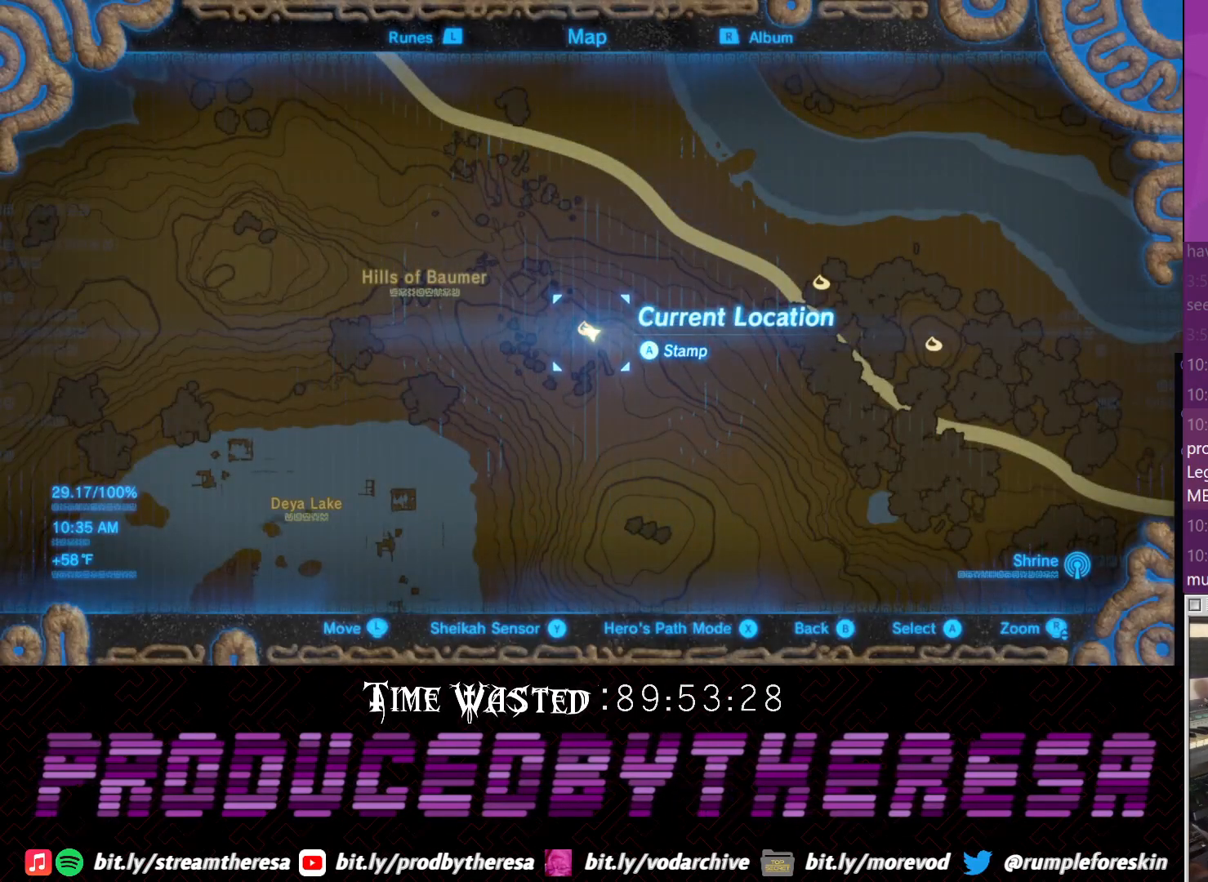
{"dt_ms": 500, "buttons": [], "left_stick": "center", "right_stick": "center", "events": [[17, "left_stick", "left"], [467, "left_stick", "center"]]}
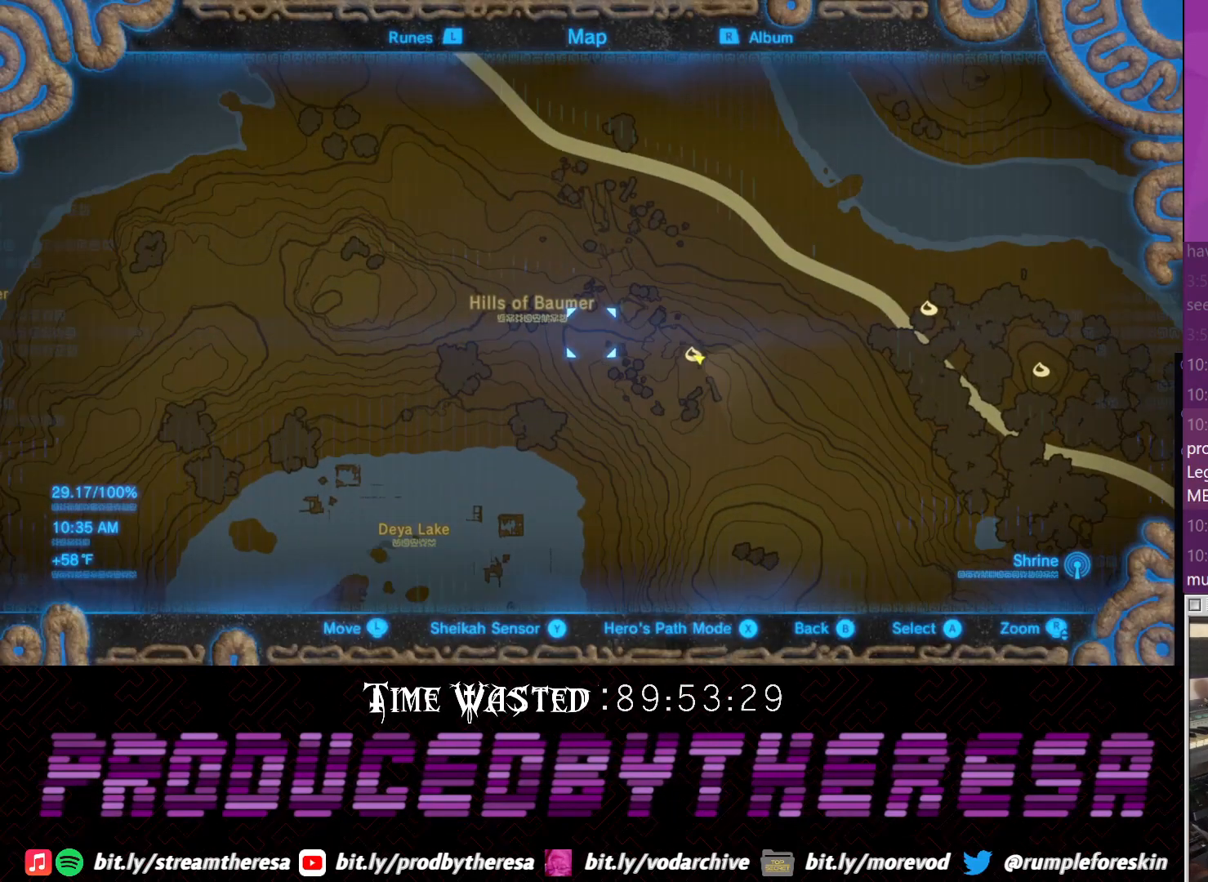
{"dt_ms": 500, "buttons": [], "left_stick": "center", "right_stick": "center", "events": []}
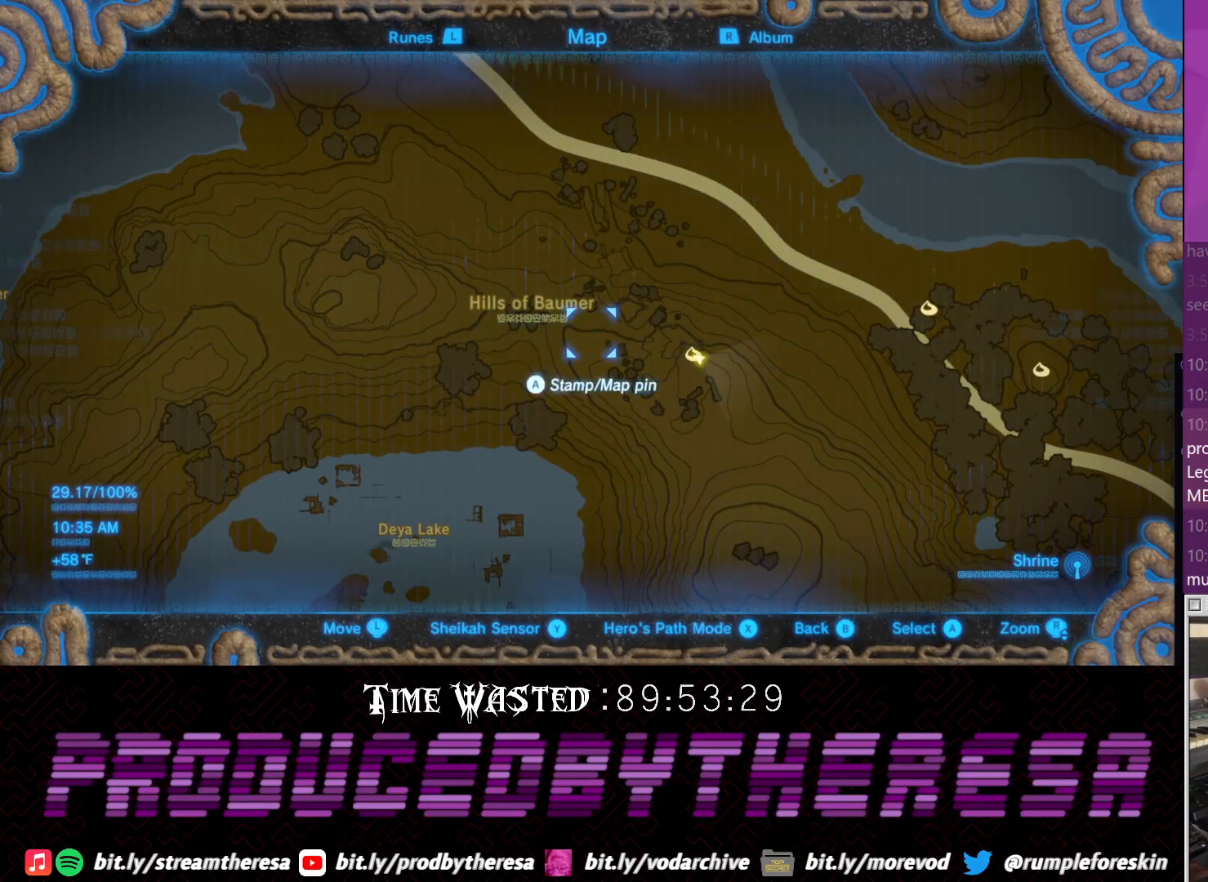
{"dt_ms": 500, "buttons": [], "left_stick": "center", "right_stick": "center", "events": []}
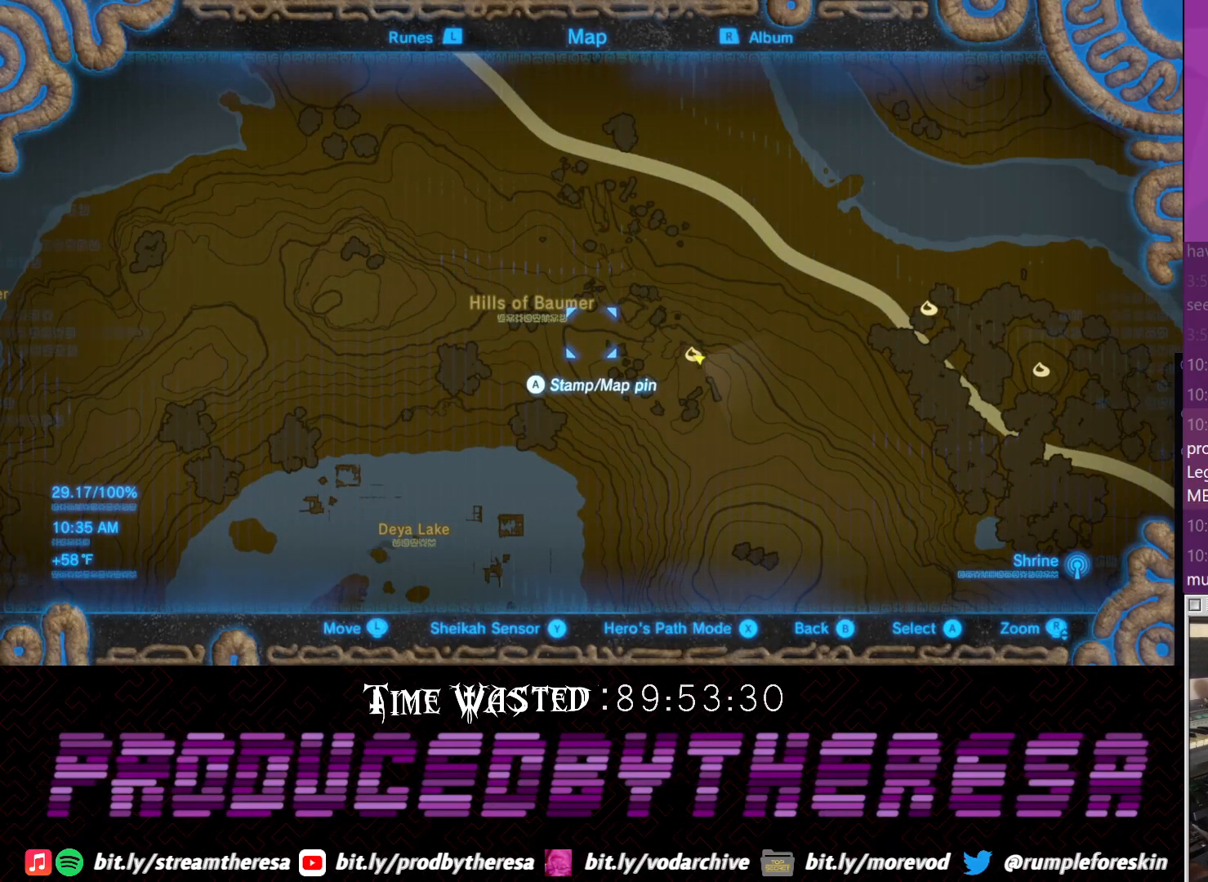
{"dt_ms": 500, "buttons": [], "left_stick": "left", "right_stick": "center", "events": [[250, "left_stick", "left"]]}
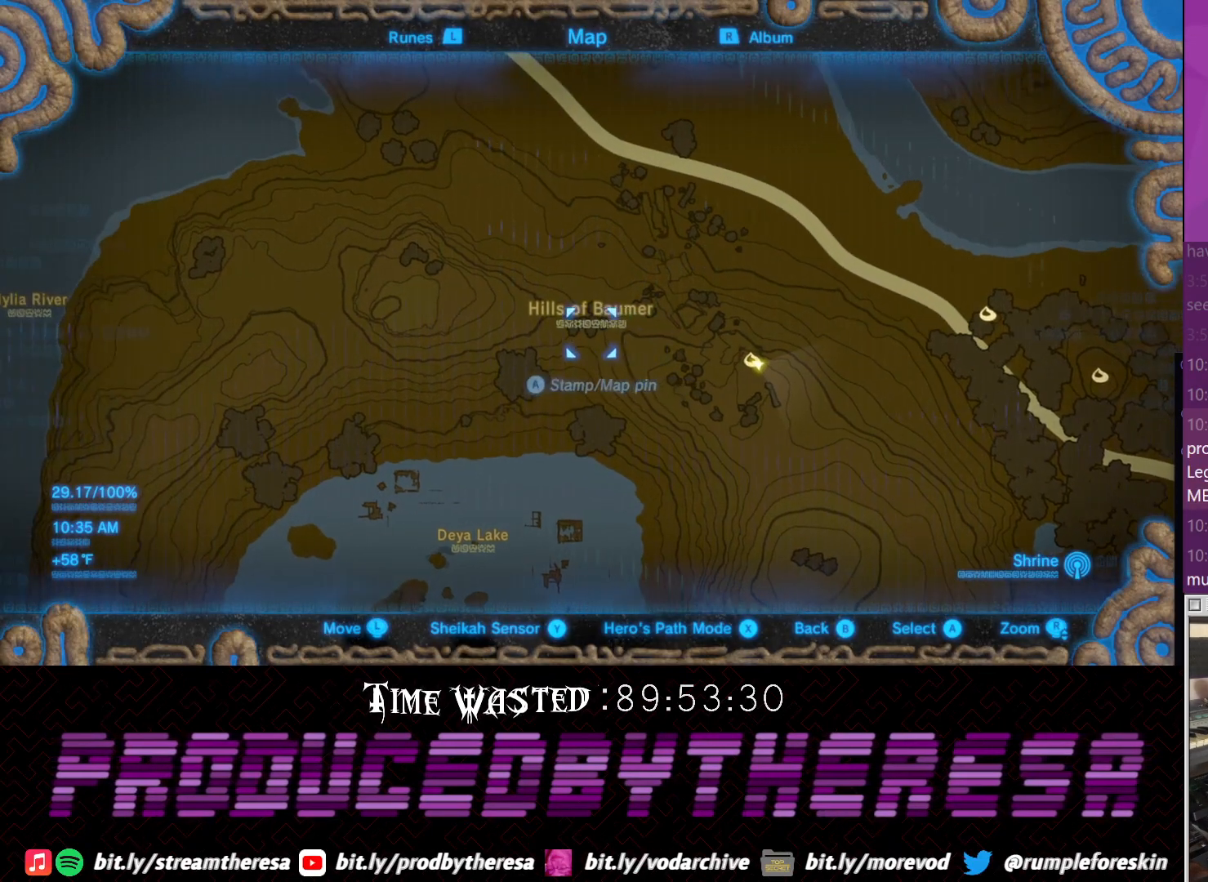
{"dt_ms": 500, "buttons": [], "left_stick": "left", "right_stick": "center", "events": []}
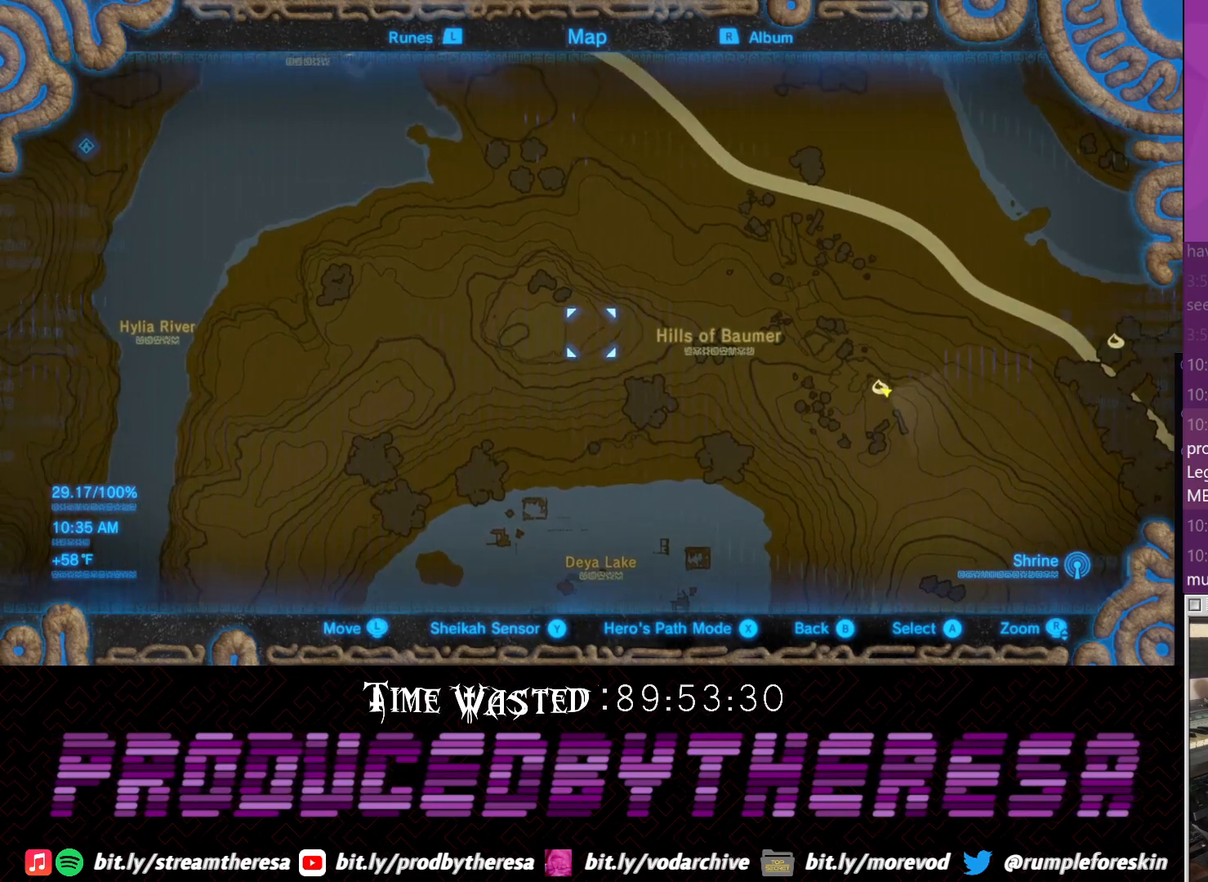
{"dt_ms": 500, "buttons": [], "left_stick": "center", "right_stick": "center", "events": [[267, "left_stick", "center"]]}
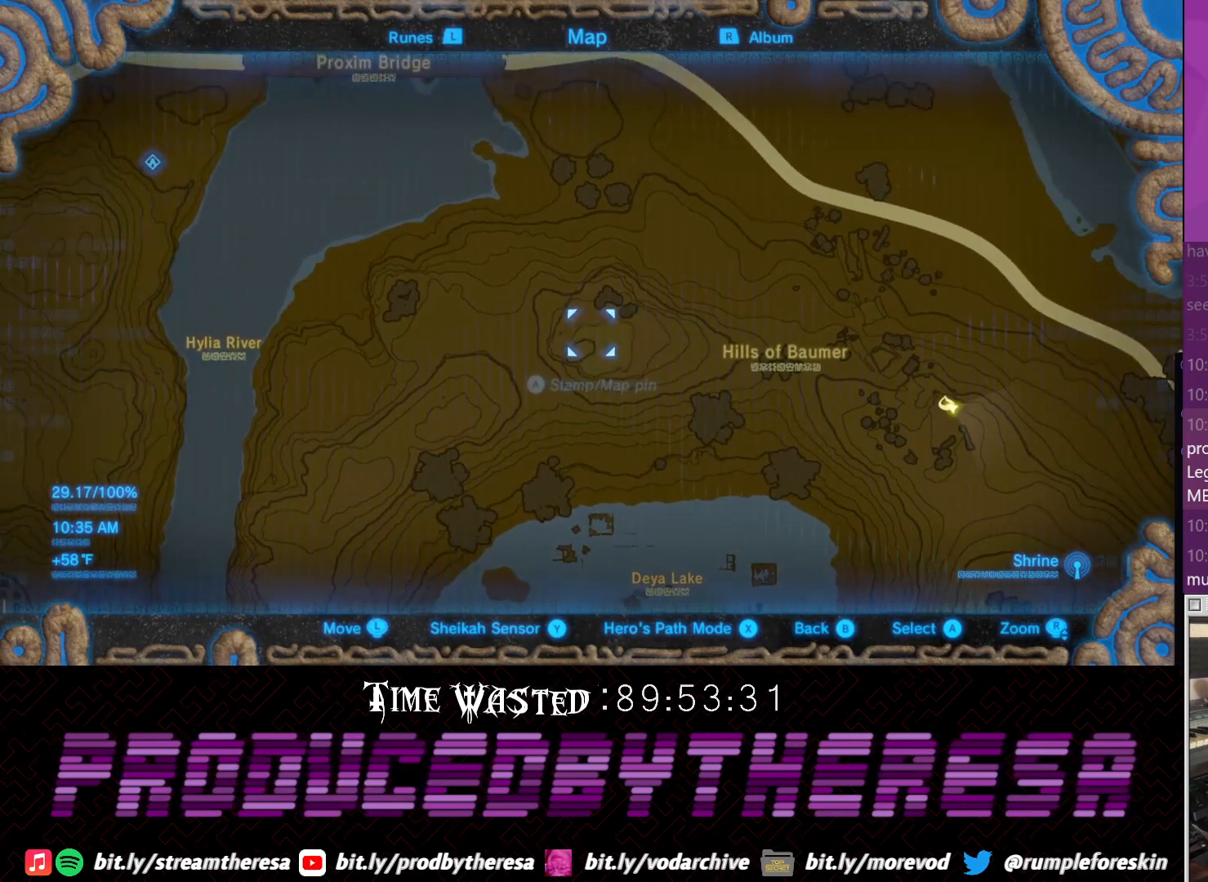
{"dt_ms": 500, "buttons": [], "left_stick": "down-left", "right_stick": "center", "events": [[83, "right_stick", "up"], [217, "right_stick", "center"], [467, "left_stick", "down-left"]]}
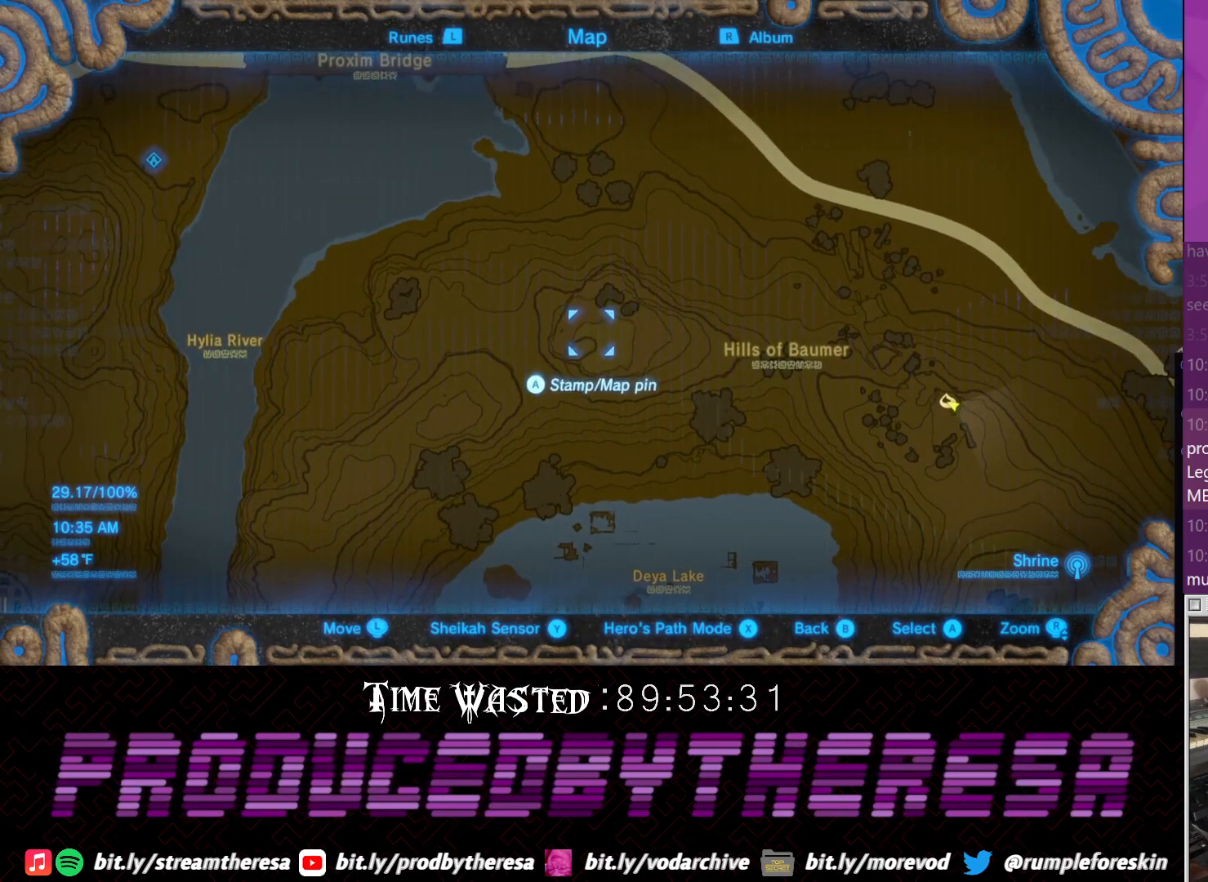
{"dt_ms": 500, "buttons": [], "left_stick": "center", "right_stick": "center", "events": [[150, "left_stick", "center"]]}